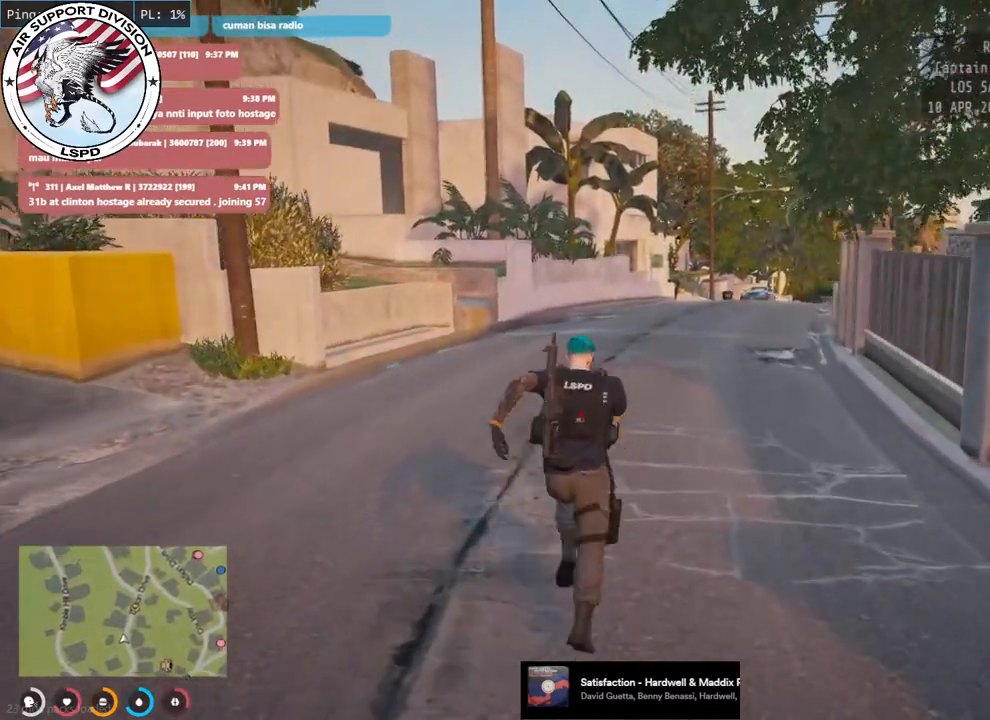
Gameplay with keyboard and mouse; each line is a JSON object with the keys and mouse buttons held at the frame after it. "events" lists presses ("down") and releases ("up") of "a", "ctrl", "d", "e", "q", "s", "shift", "space", "w", "mouse_left", "mouse_wheel", "mouse_right", "mouse_mb4" and "mouse_mb5" between this image and that frame as [ms after this image, input, new state], when the widget could be followed in between. "mouse_left", "mouse_wheel", "mouse_right", "mouse_mb4", "mouse_mb5" = the "left", "wheel", "right", "mb4", "mb5" buttons of the "mouse" list. No other keys are recorded. "wheel" means that the mouse wheel is clicked or scrolled. Mouse movement is not recorded.
{"keys": ["shift", "w"], "mouse": [], "events": []}
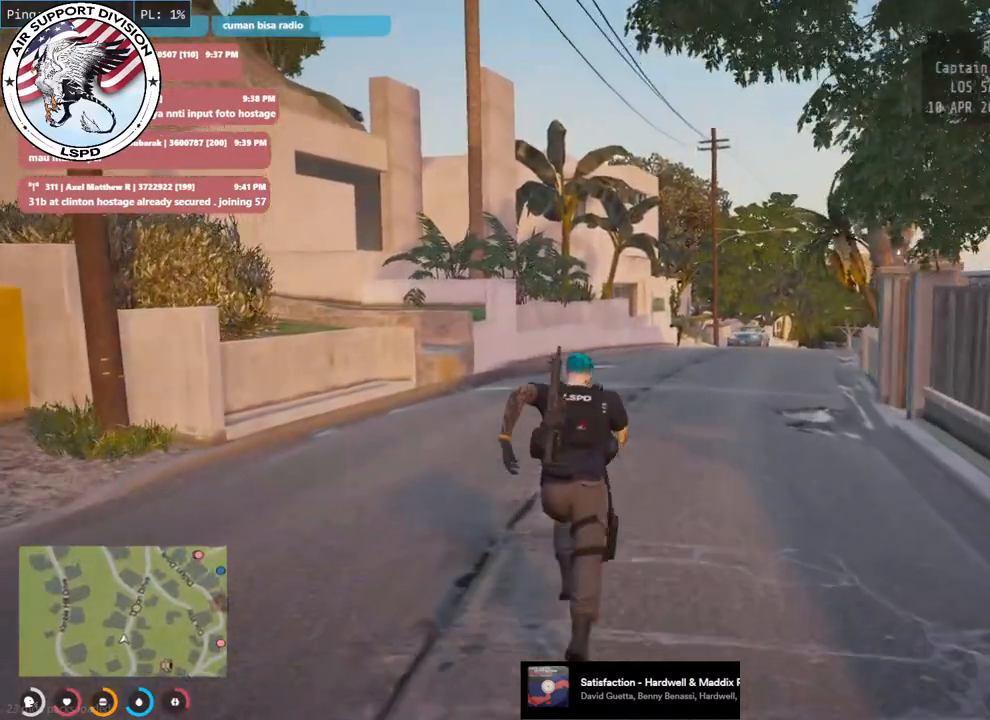
{"keys": ["shift", "w"], "mouse": [], "events": [[16, "d", "down"], [250, "d", "up"]]}
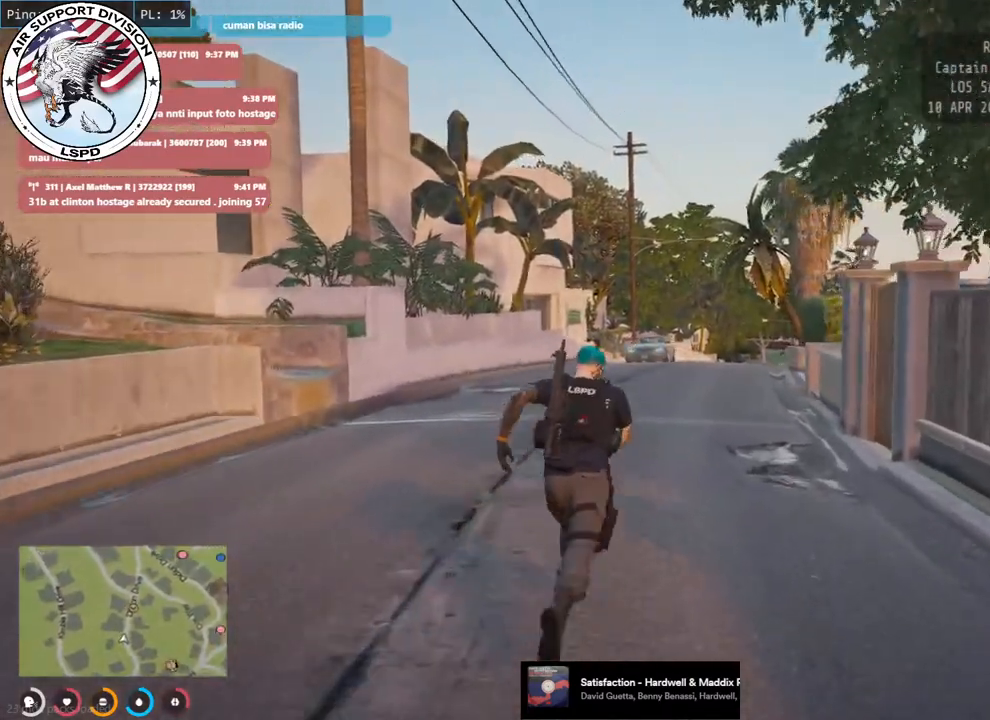
{"keys": ["d", "shift", "w"], "mouse": [], "events": [[450, "d", "down"]]}
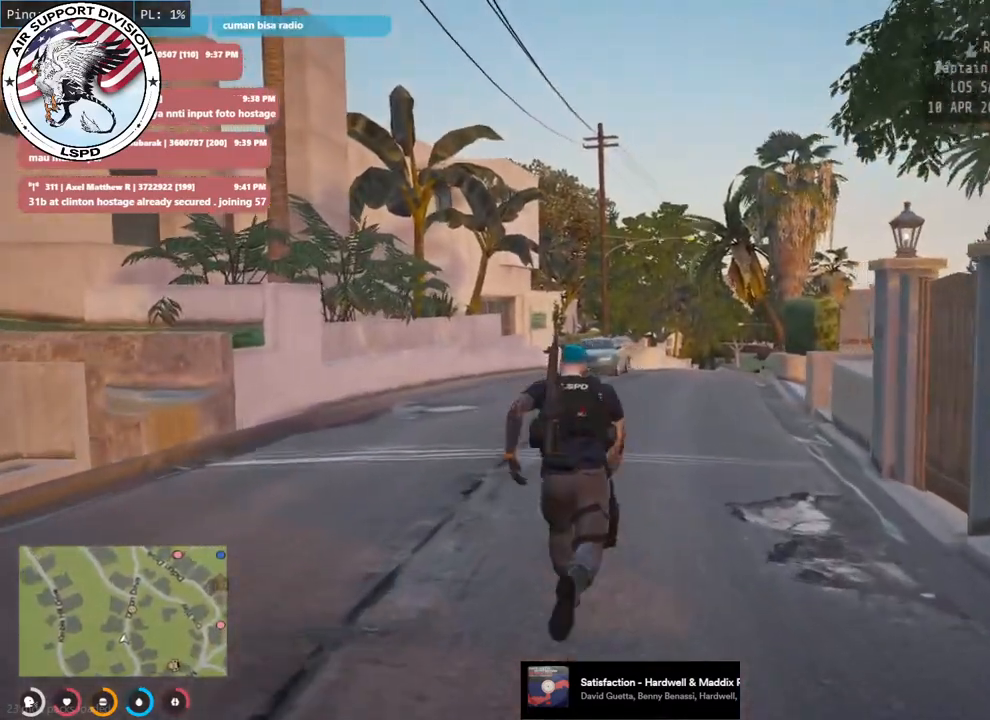
{"keys": ["shift", "w"], "mouse": [], "events": [[100, "d", "up"]]}
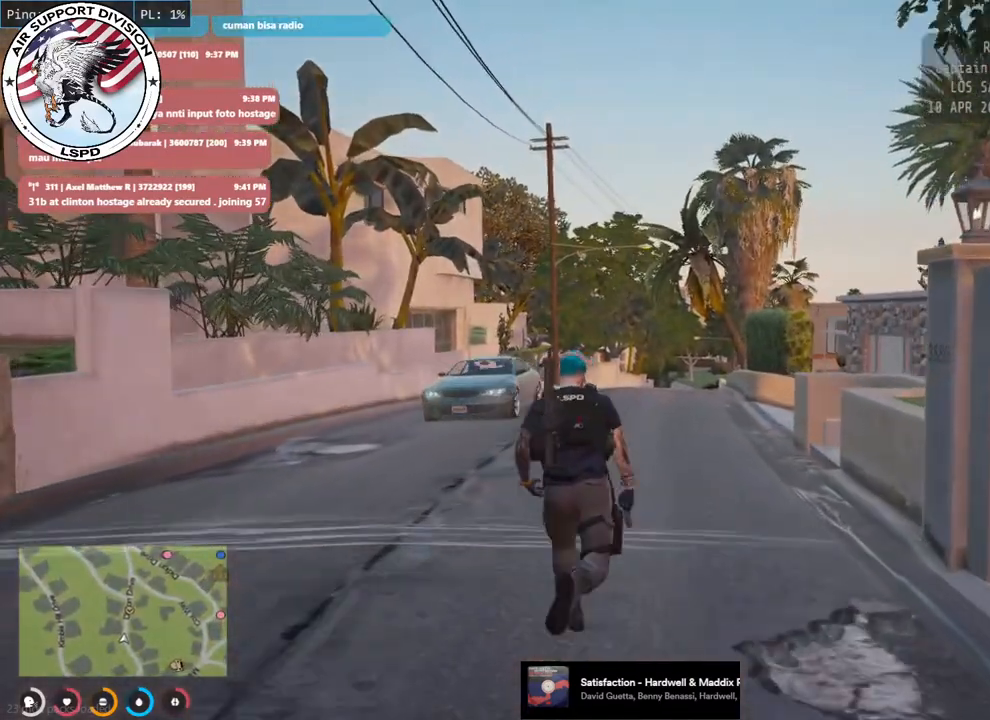
{"keys": ["shift", "w"], "mouse": [], "events": []}
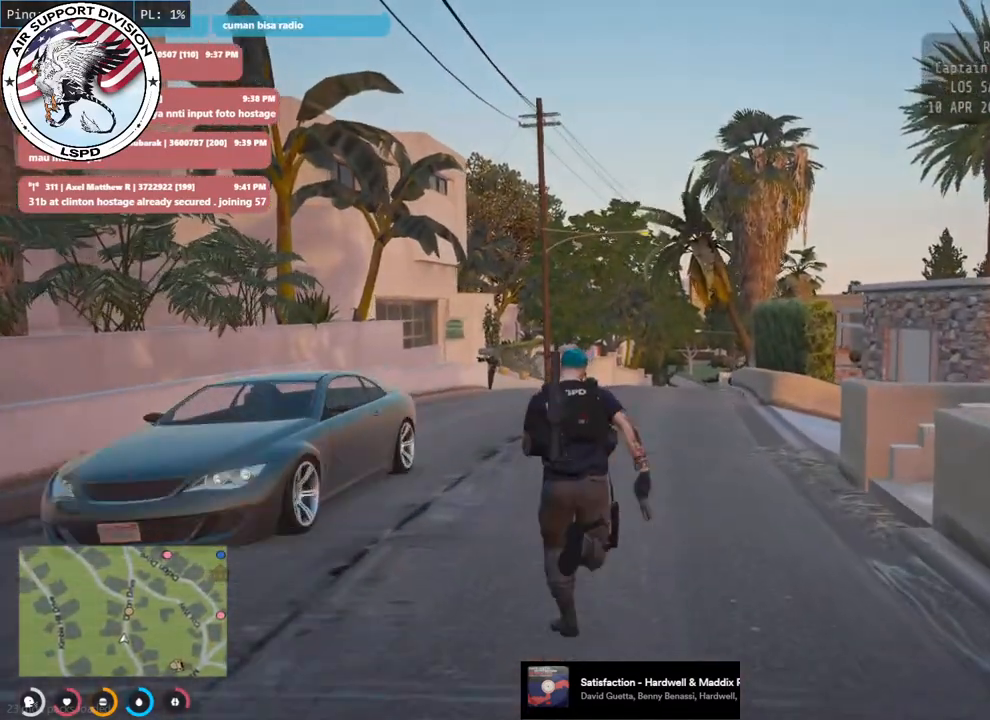
{"keys": ["shift", "w"], "mouse": [], "events": []}
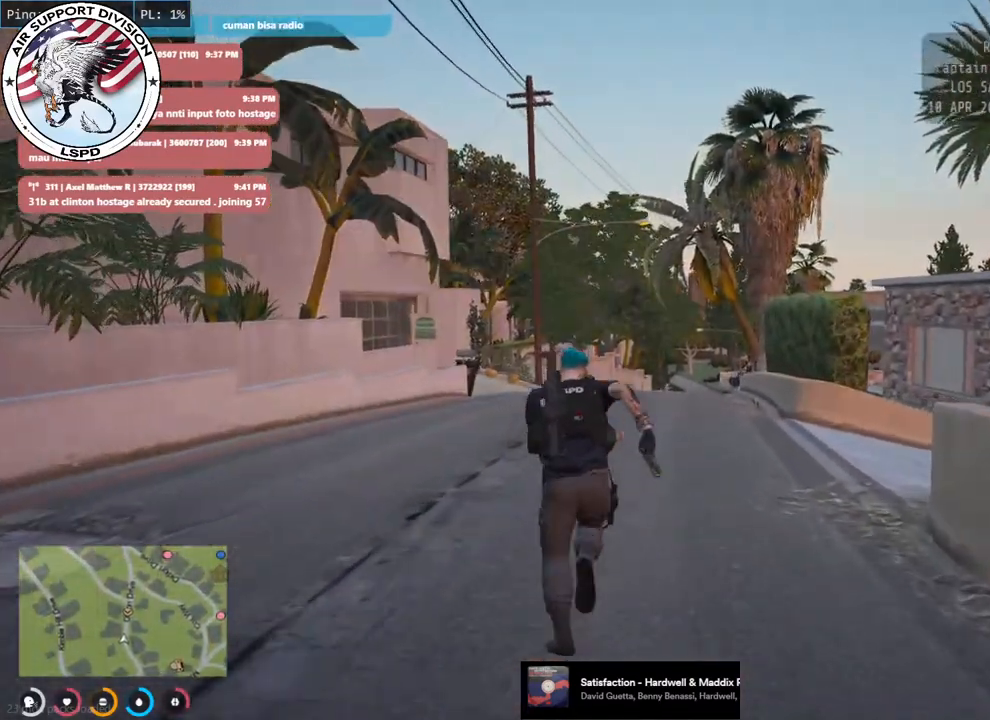
{"keys": ["shift", "w"], "mouse": [], "events": []}
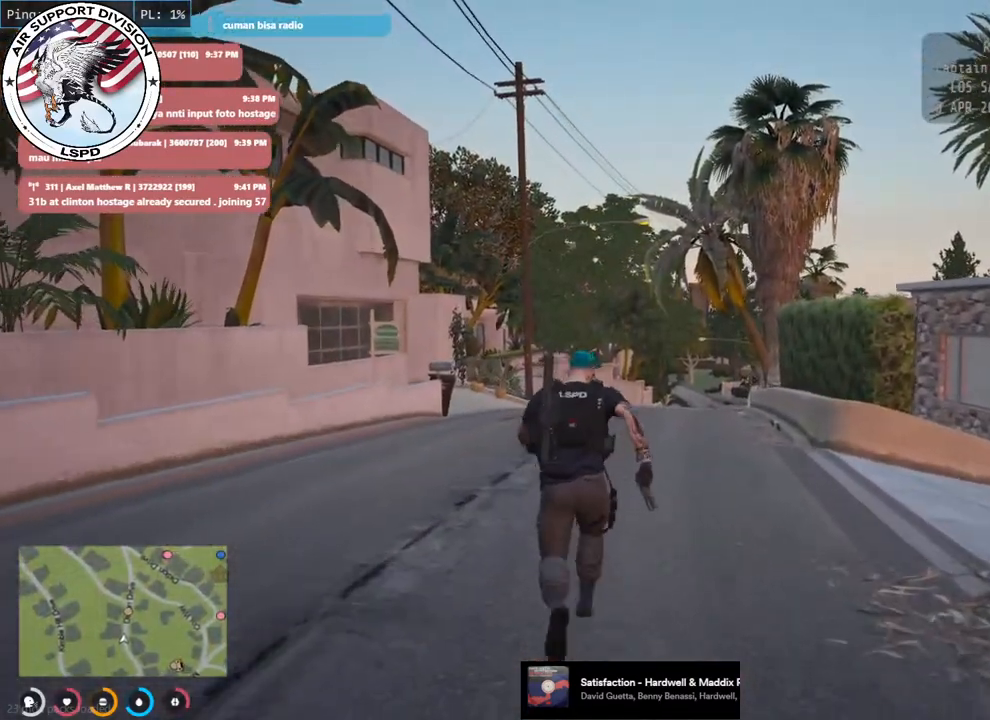
{"keys": ["shift", "w"], "mouse": [], "events": [[66, "d", "down"], [166, "d", "up"]]}
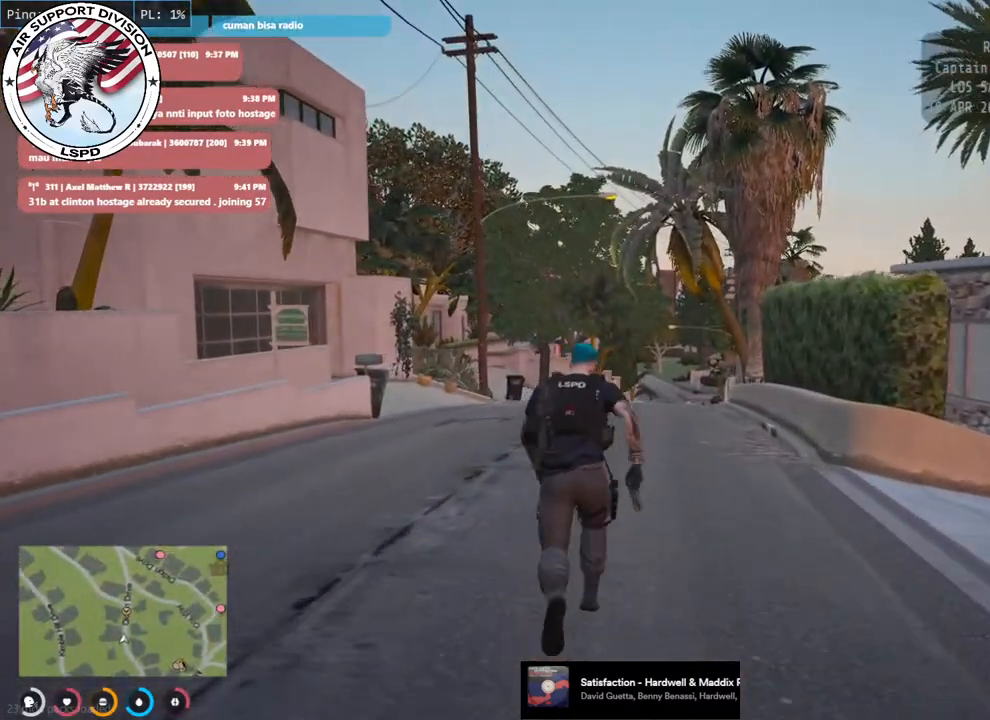
{"keys": ["shift", "w"], "mouse": ["mb5"], "events": [[300, "mouse_mb5", "down"]]}
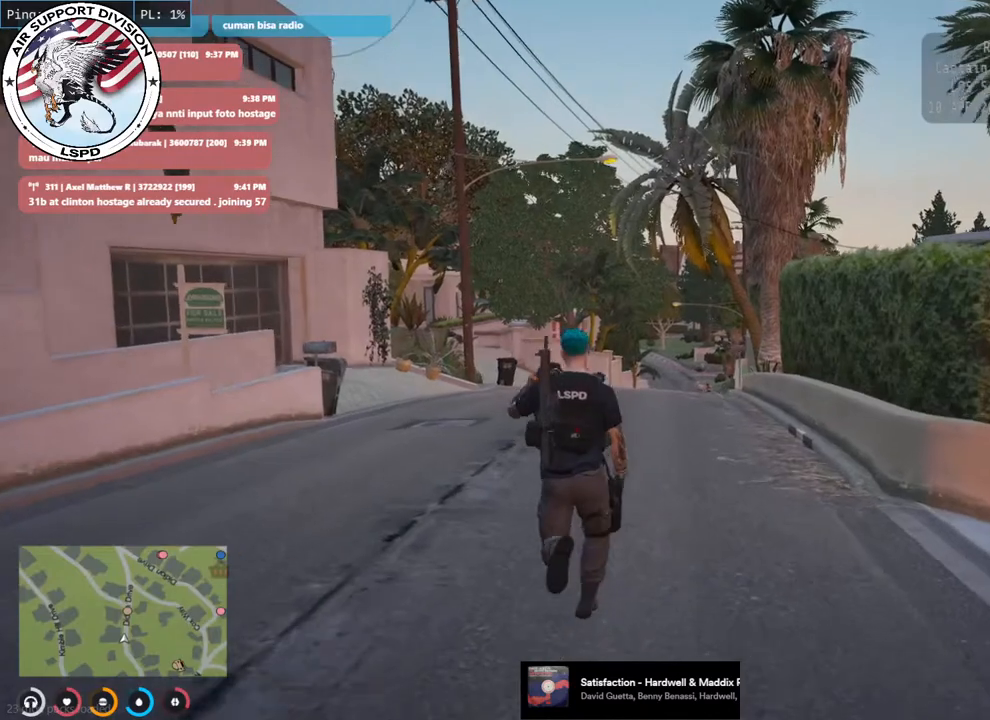
{"keys": ["shift", "w"], "mouse": ["mb5"], "events": []}
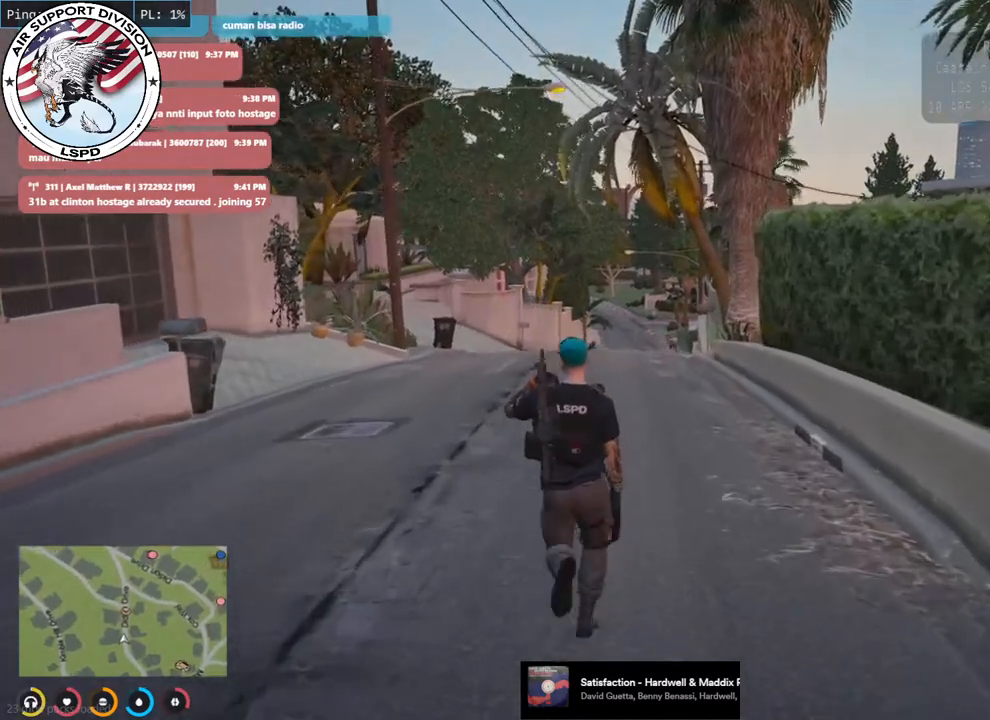
{"keys": ["shift", "w"], "mouse": ["mb5"], "events": []}
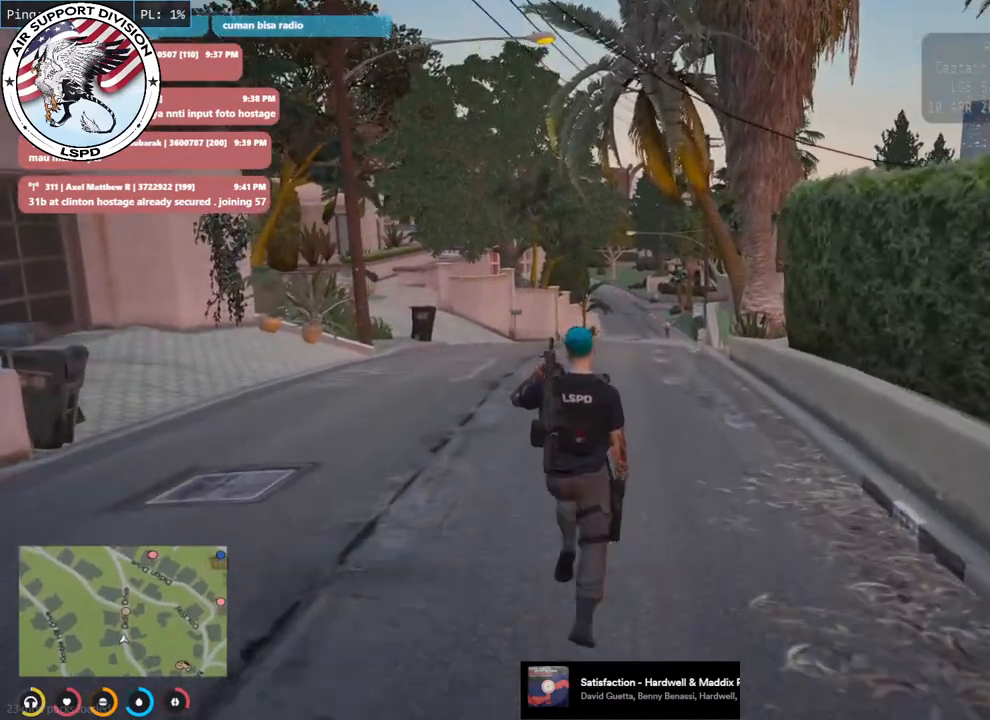
{"keys": ["shift", "w"], "mouse": ["mb5"], "events": []}
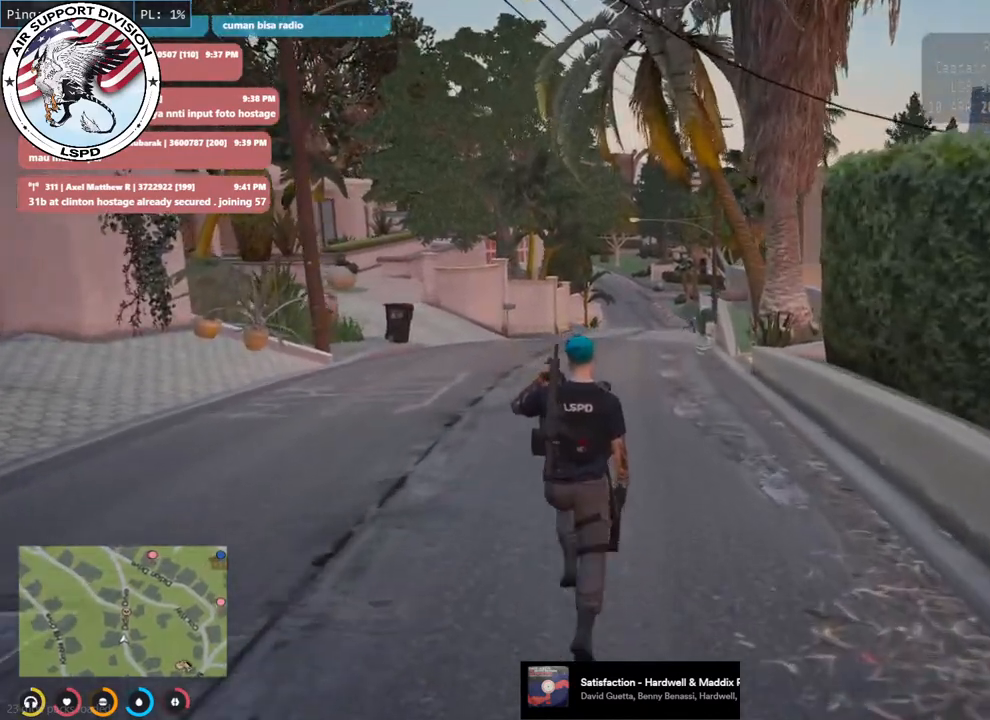
{"keys": ["shift", "w"], "mouse": ["mb5"], "events": []}
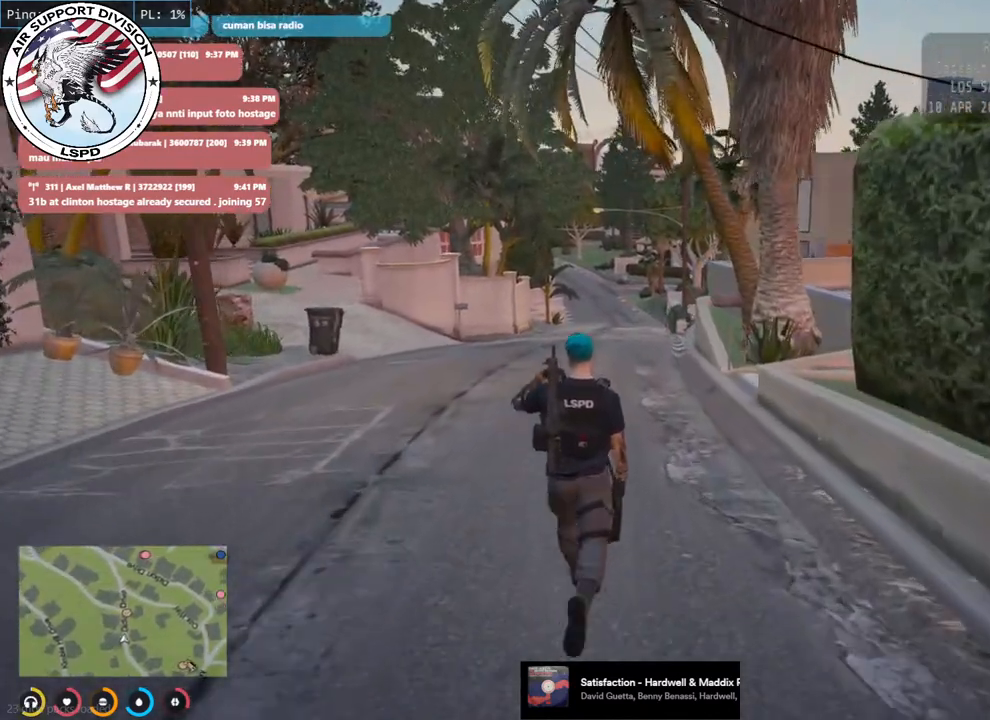
{"keys": ["shift", "w"], "mouse": ["mb5"], "events": []}
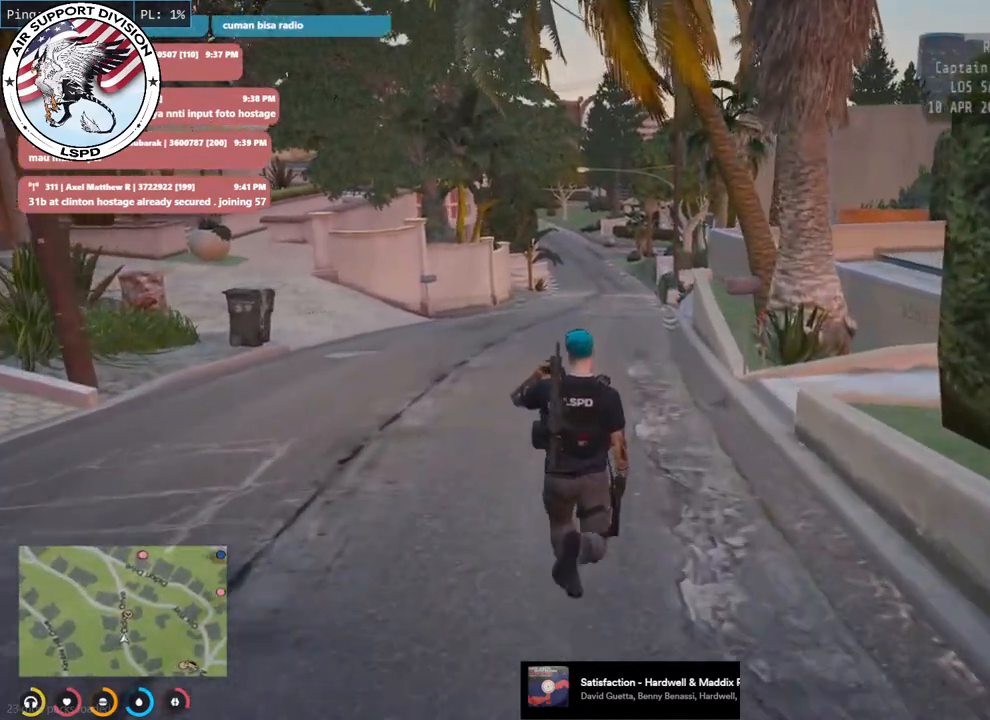
{"keys": ["shift", "w"], "mouse": ["mb5"], "events": []}
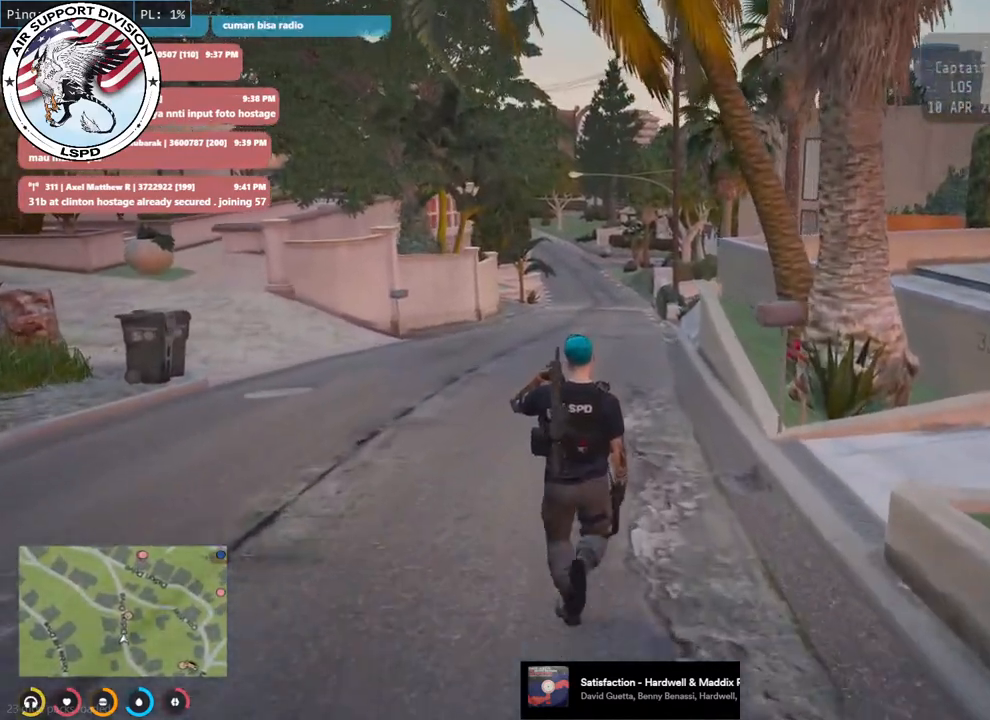
{"keys": ["shift", "w"], "mouse": [], "events": [[166, "a", "down"], [183, "mouse_mb5", "up"], [366, "a", "up"]]}
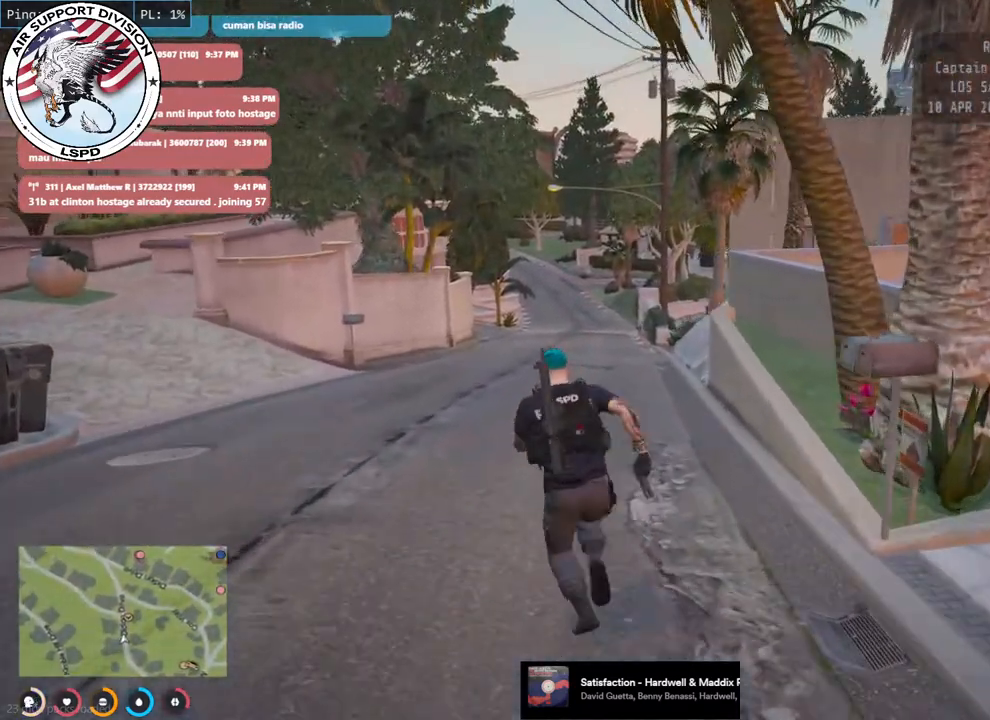
{"keys": ["shift", "w"], "mouse": [], "events": []}
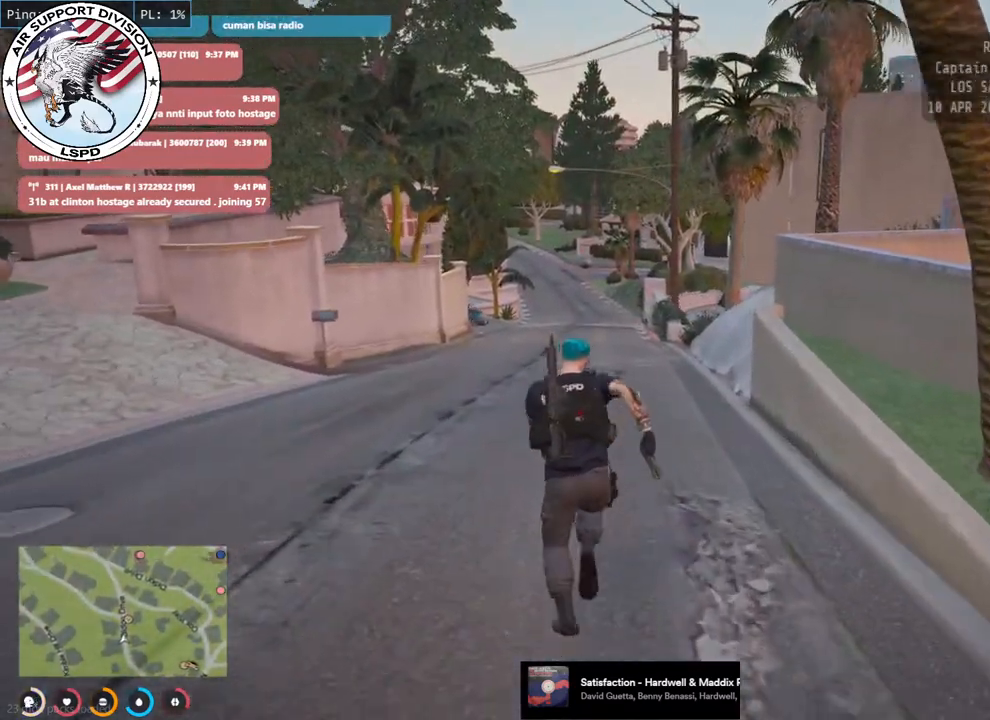
{"keys": ["shift", "w"], "mouse": [], "events": []}
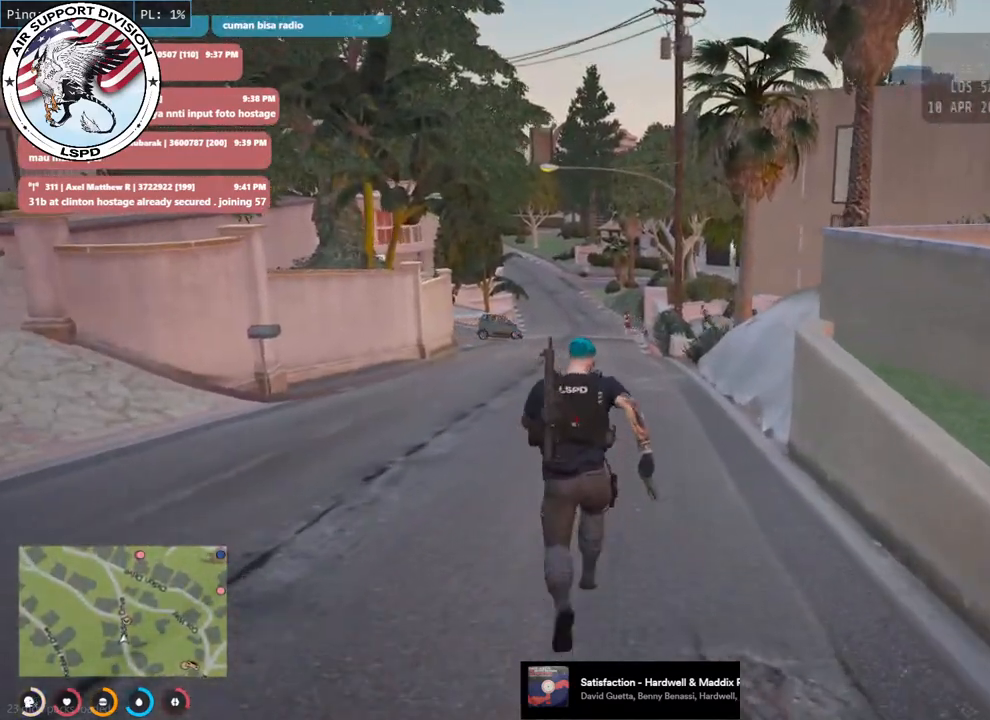
{"keys": ["shift", "w"], "mouse": ["mb5"], "events": [[166, "mouse_mb5", "down"]]}
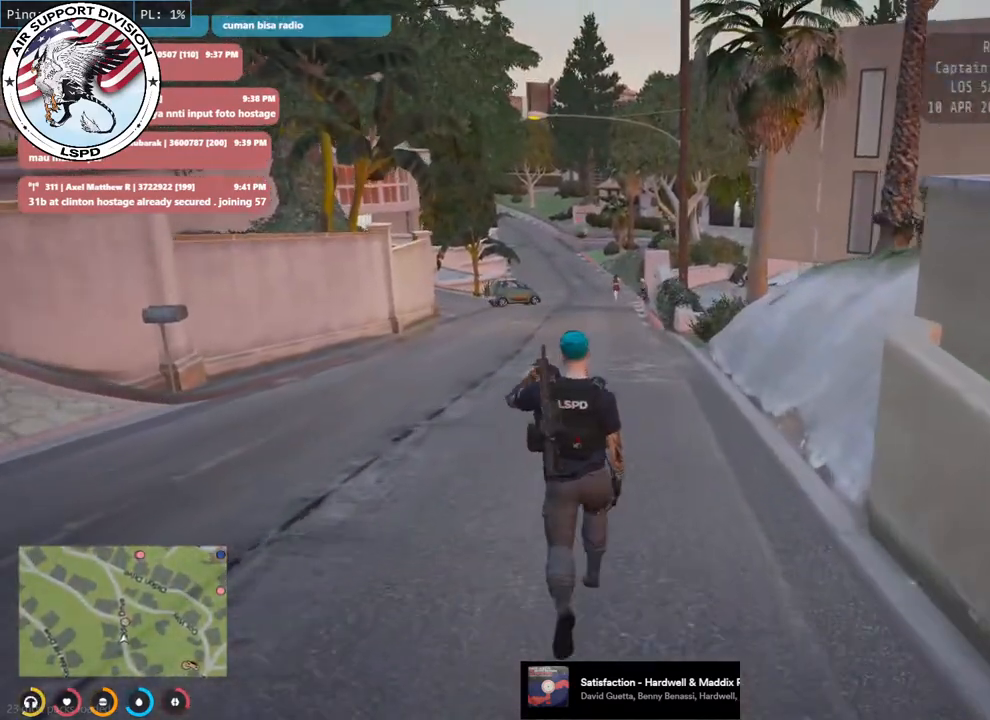
{"keys": ["shift", "w"], "mouse": ["mb5"], "events": []}
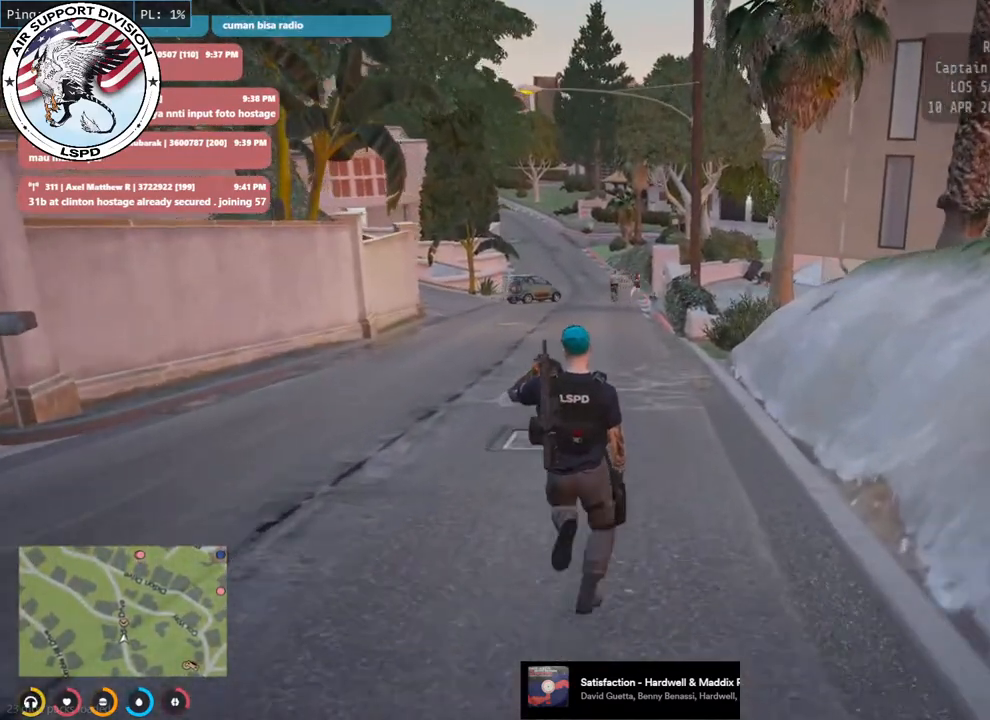
{"keys": ["shift", "w"], "mouse": [], "events": [[116, "mouse_mb5", "up"]]}
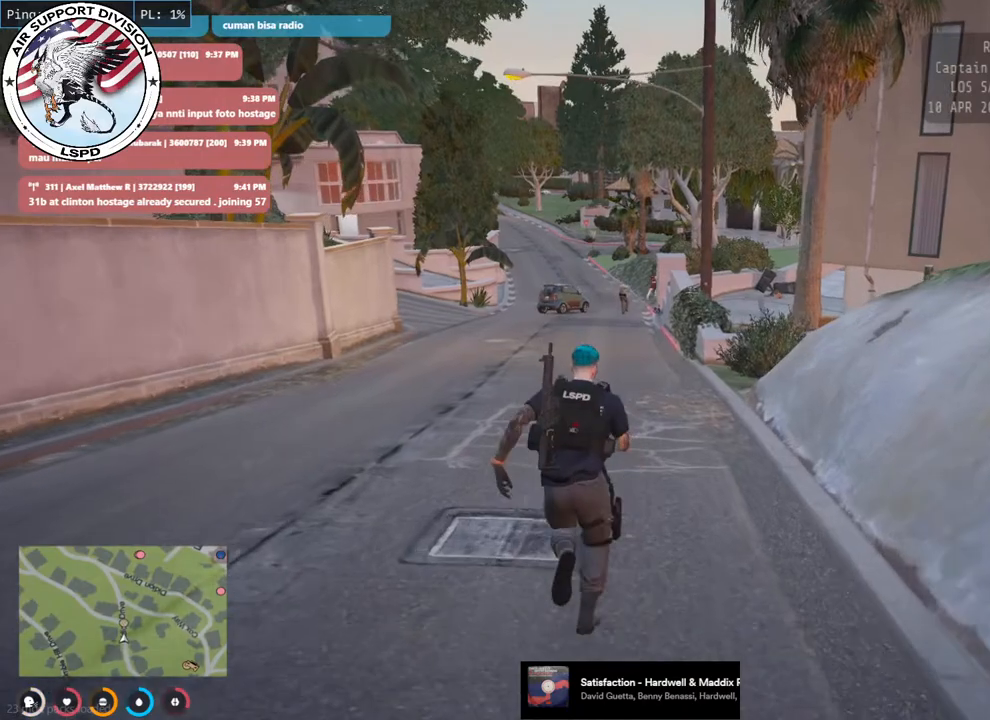
{"keys": ["shift", "w"], "mouse": ["mb5"], "events": [[450, "mouse_mb5", "down"]]}
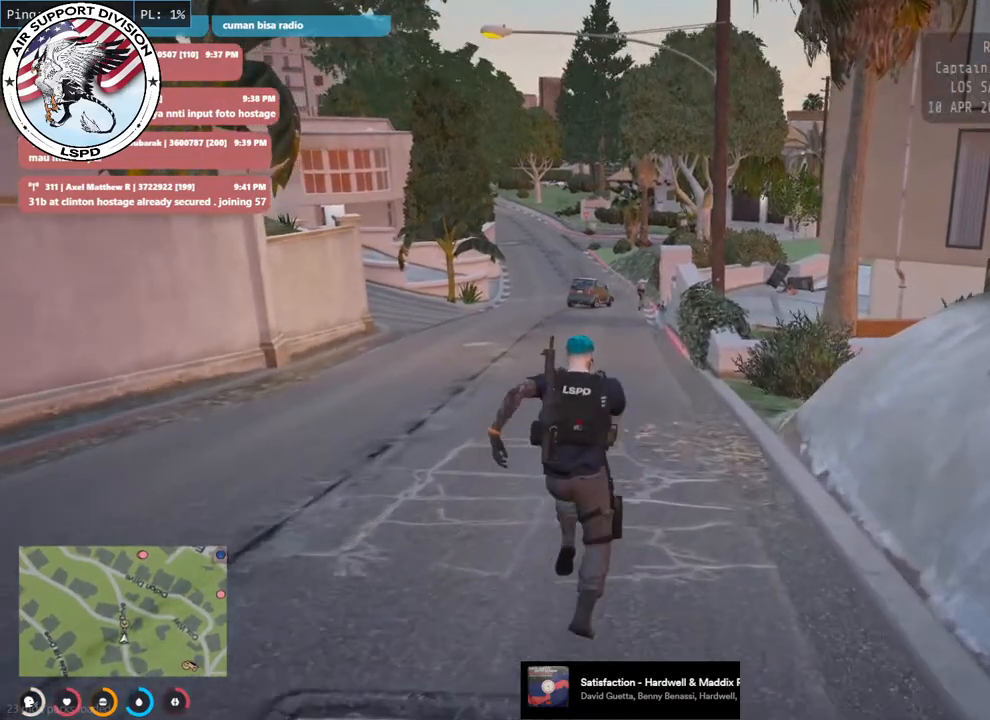
{"keys": ["shift", "w"], "mouse": ["mb5"], "events": []}
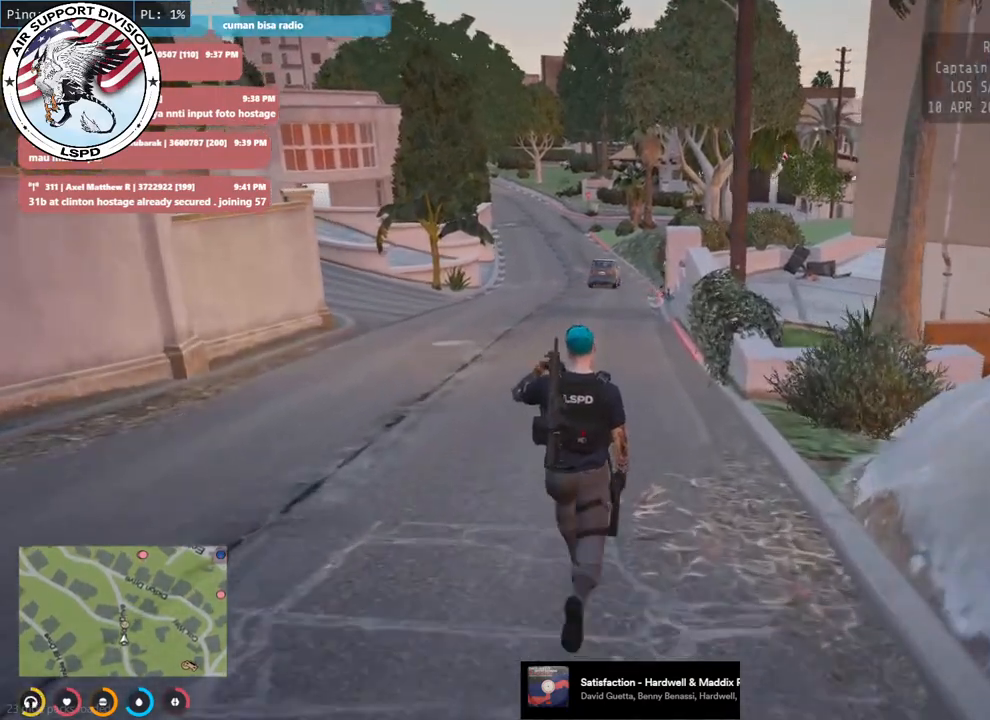
{"keys": ["shift", "w"], "mouse": ["mb5"], "events": []}
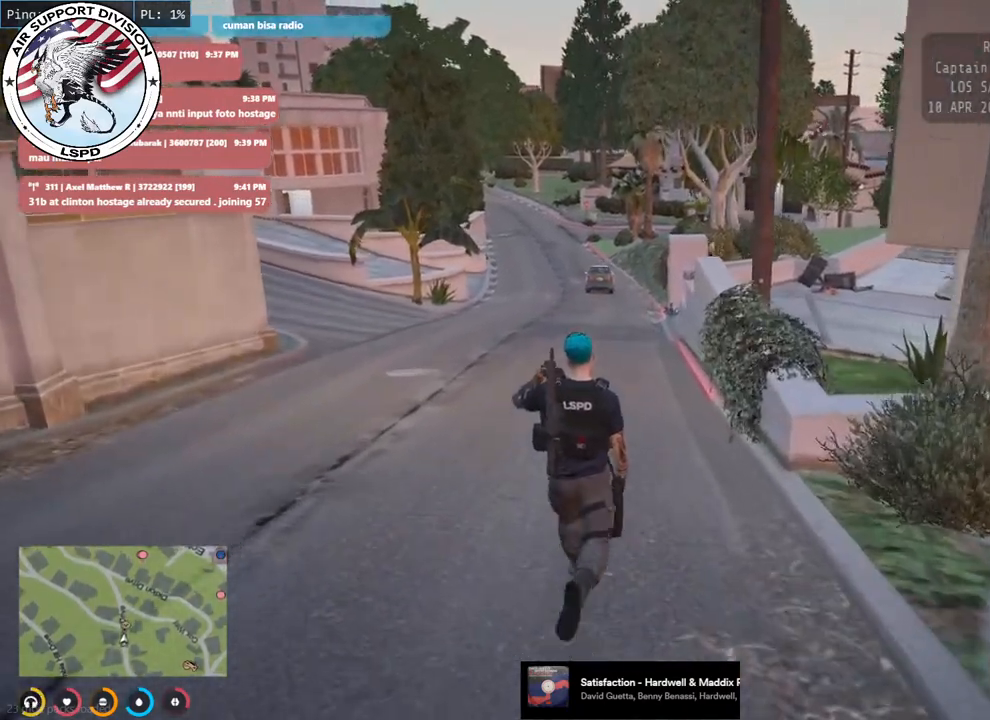
{"keys": ["shift", "w"], "mouse": ["mb5"], "events": []}
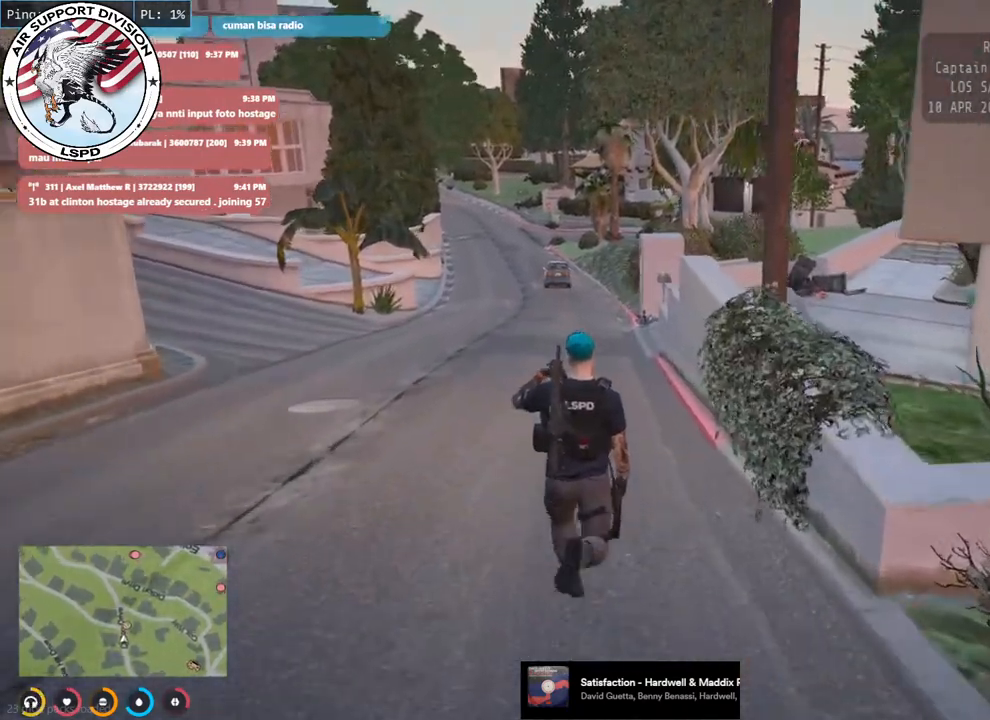
{"keys": ["shift", "w"], "mouse": ["mb5"], "events": [[100, "a", "down"], [333, "a", "up"]]}
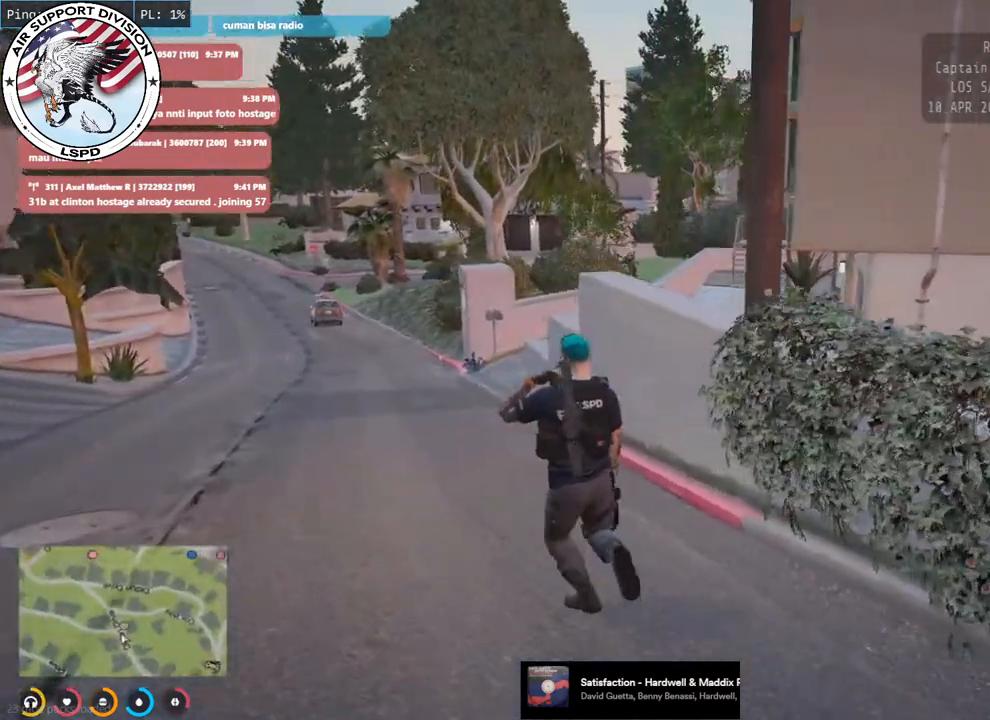
{"keys": ["a", "shift", "w"], "mouse": ["mb5"], "events": [[50, "a", "down"], [233, "a", "up"], [483, "a", "down"]]}
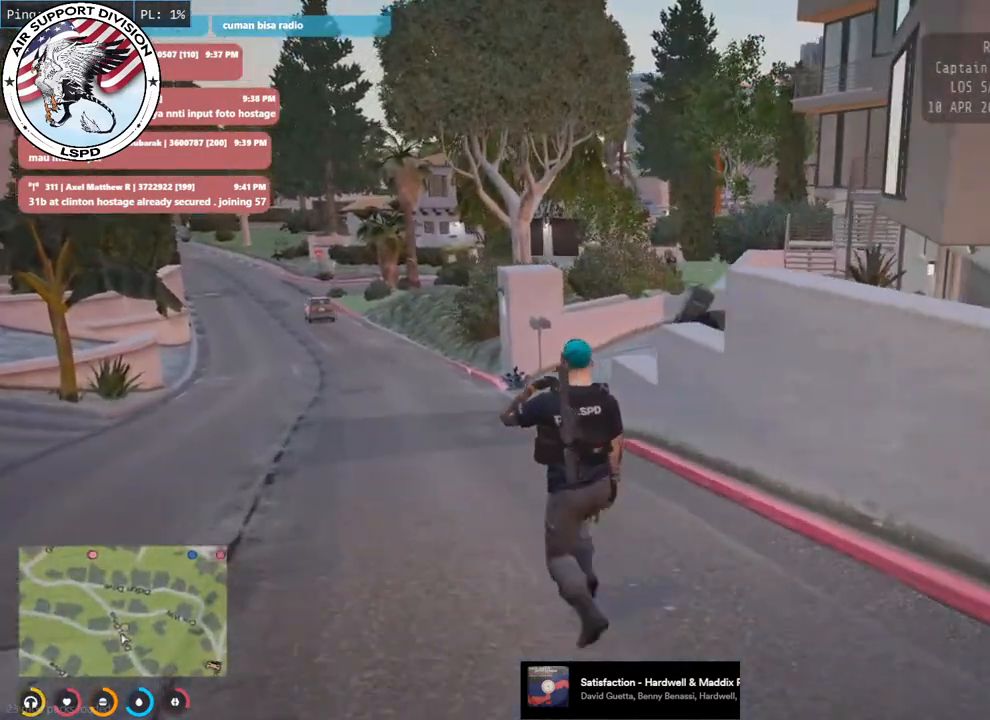
{"keys": ["a", "shift", "w"], "mouse": [], "events": [[183, "a", "up"], [300, "mouse_mb5", "up"], [366, "a", "down"]]}
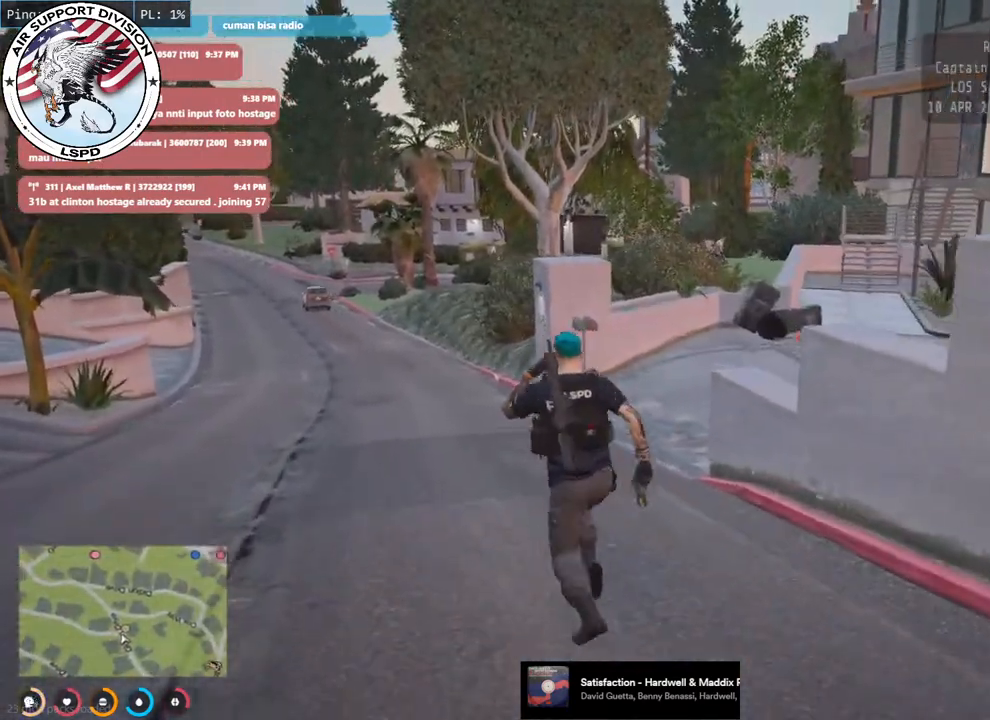
{"keys": ["shift", "w"], "mouse": [], "events": [[50, "a", "up"], [250, "a", "down"], [466, "a", "up"]]}